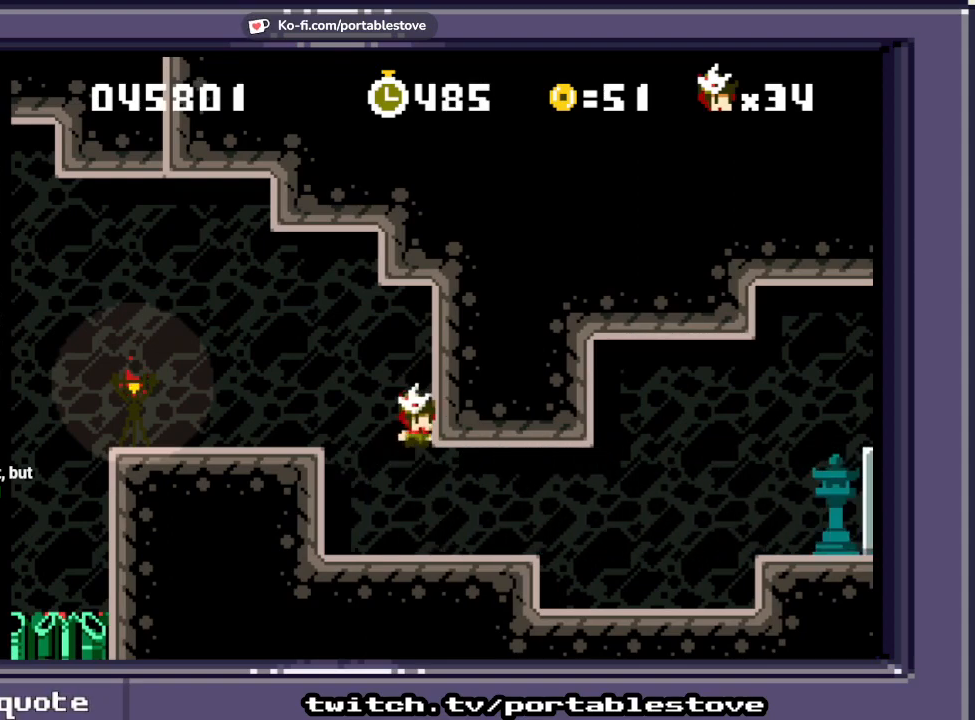
Gameplay with a controller (Xbox layout); each line is a JSON object with the inputs held at the frame after it (dt_ms = milliseconds from this image to that frame). "events" lists button and stick changes between this image and that frame as [ms after this image, input, new state], when the widget could be followed in between. Not read: L2 L3 R2 R3 SELECT START left_stick right_stick.
{"dt_ms": 500, "buttons": [], "events": [[133, "X", "up"]]}
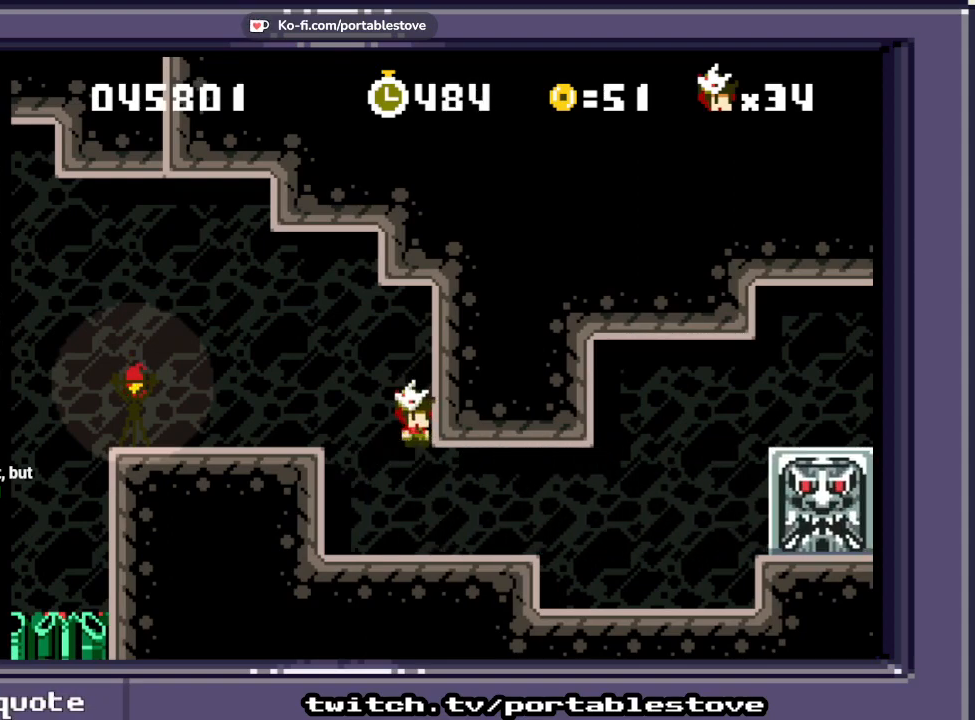
{"dt_ms": 500, "buttons": [], "events": []}
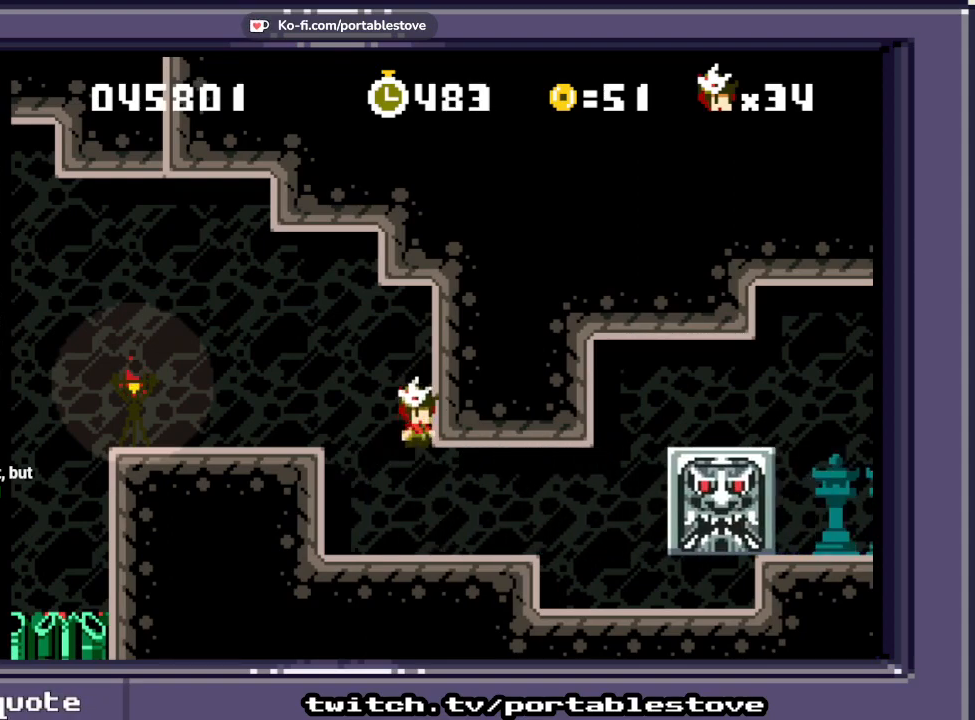
{"dt_ms": 500, "buttons": [], "events": []}
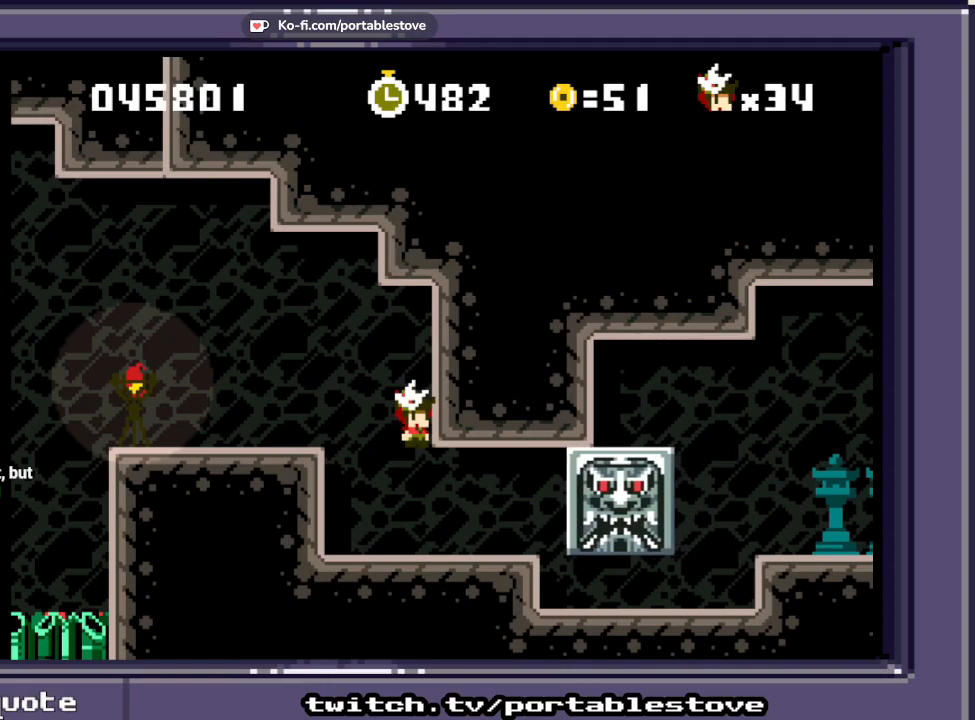
{"dt_ms": 500, "buttons": [], "events": []}
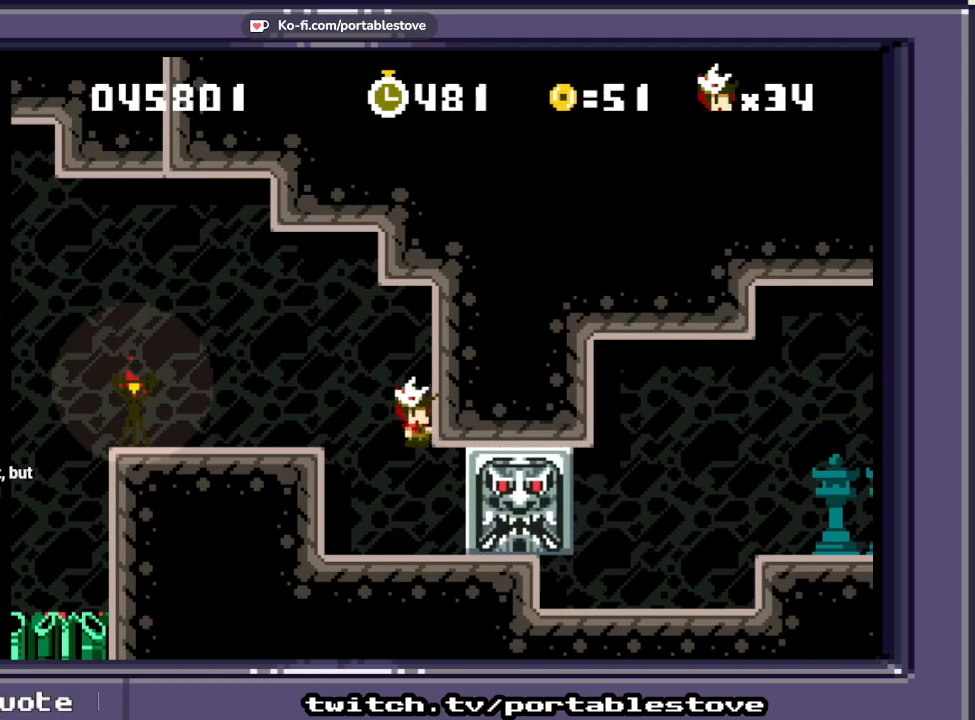
{"dt_ms": 500, "buttons": [], "events": []}
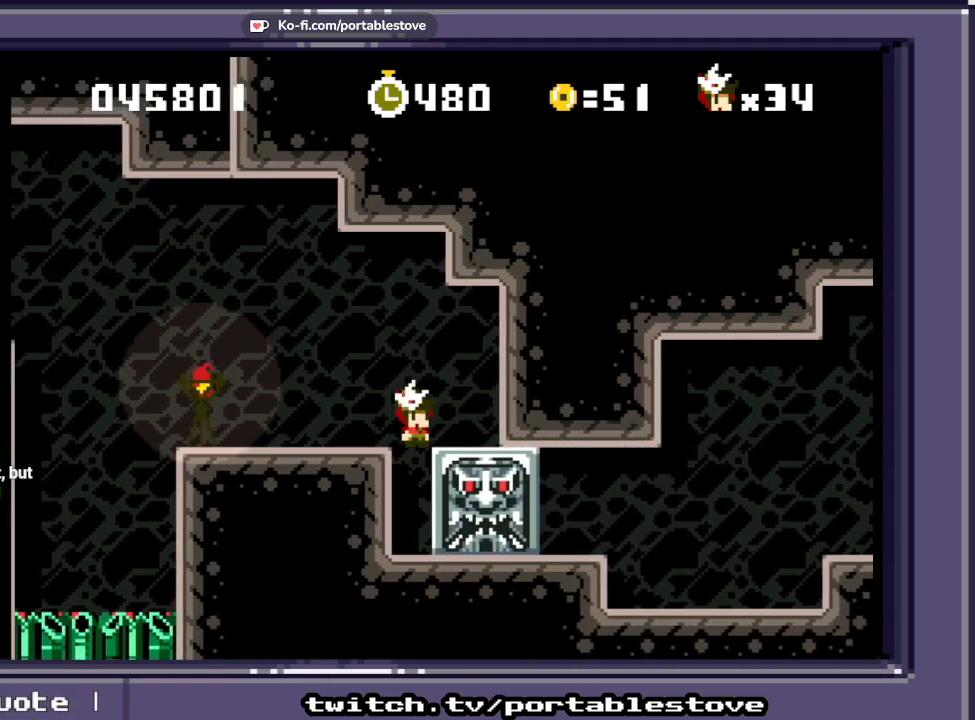
{"dt_ms": 500, "buttons": [], "events": []}
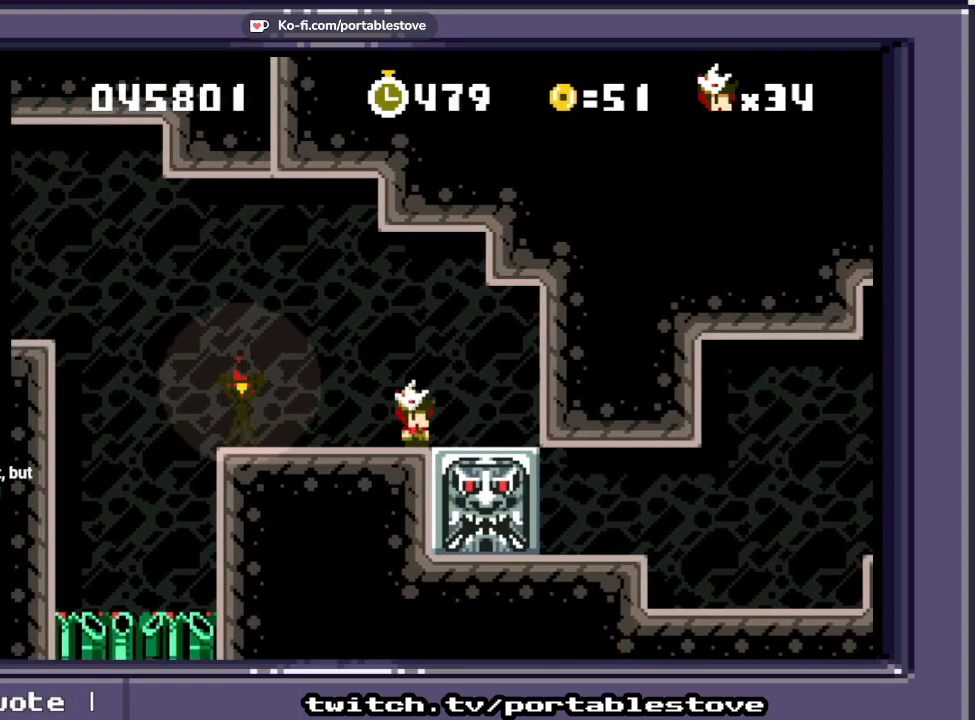
{"dt_ms": 500, "buttons": [], "events": []}
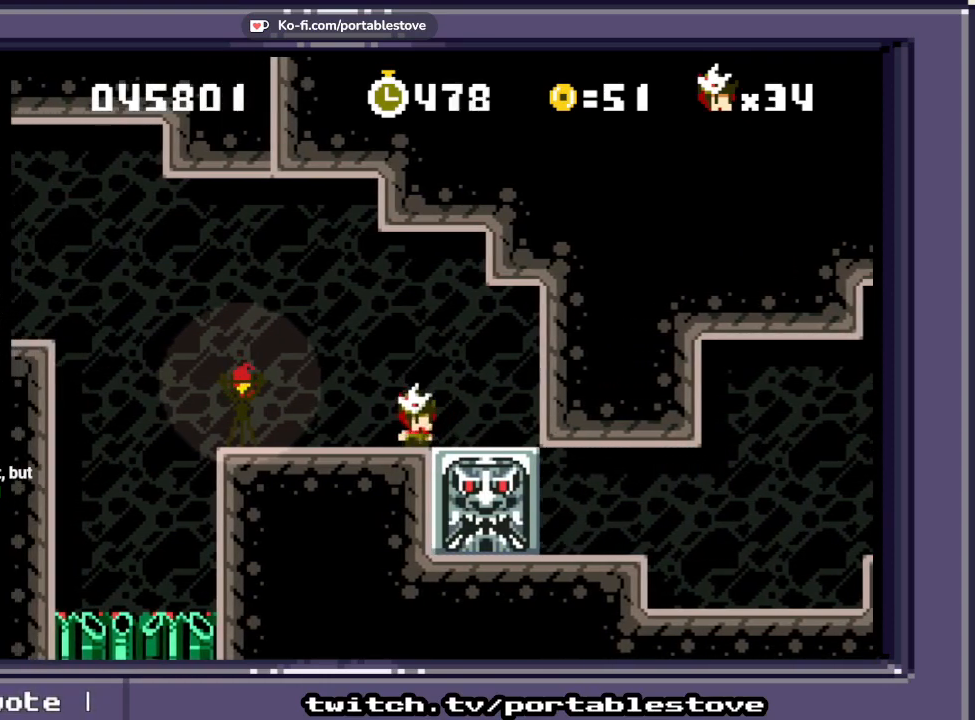
{"dt_ms": 500, "buttons": [], "events": []}
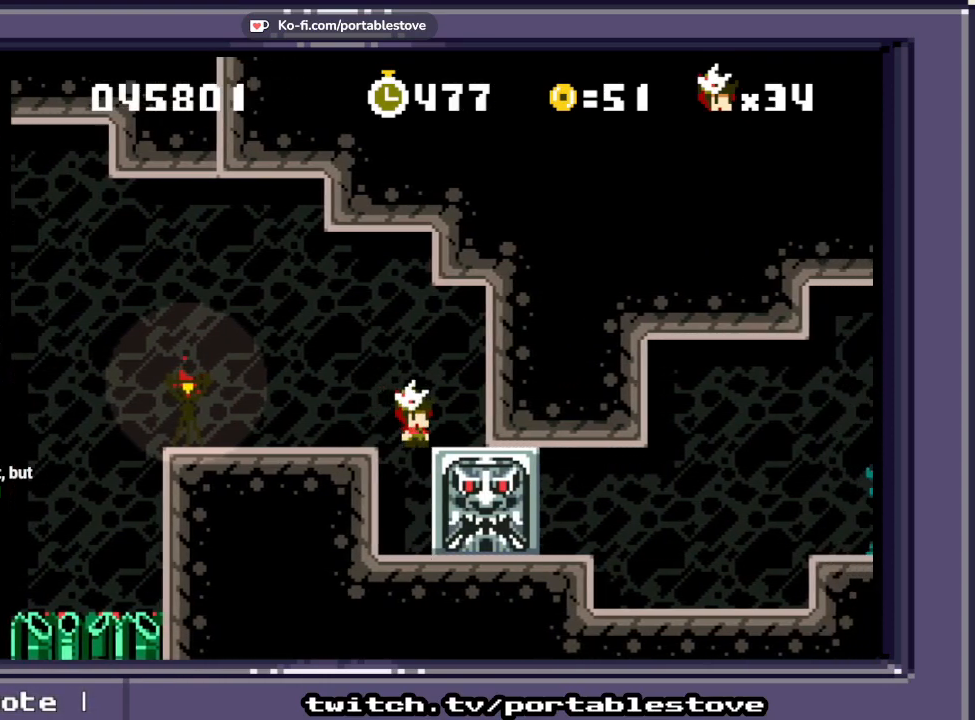
{"dt_ms": 500, "buttons": [], "events": []}
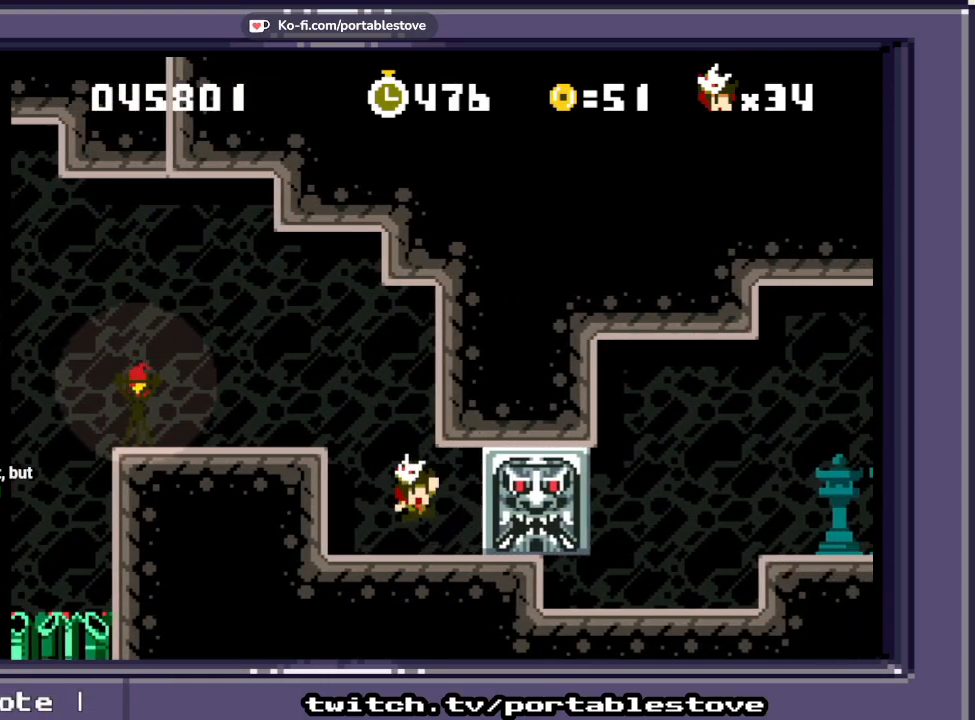
{"dt_ms": 500, "buttons": ["DPAD_RIGHT"], "events": [[433, "DPAD_RIGHT", "down"]]}
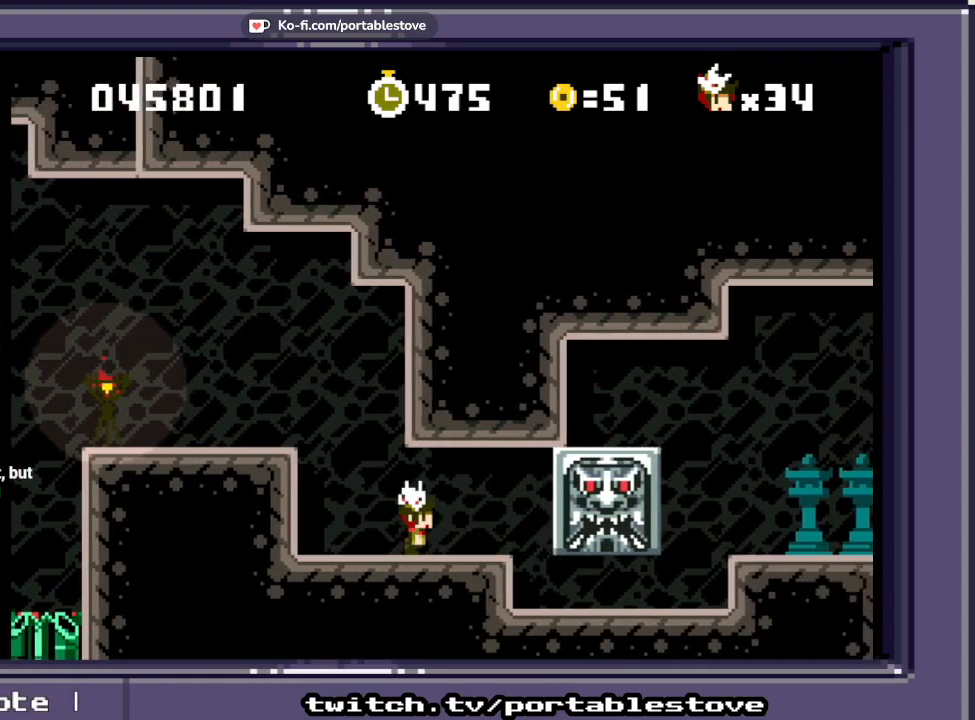
{"dt_ms": 500, "buttons": ["DPAD_RIGHT"], "events": []}
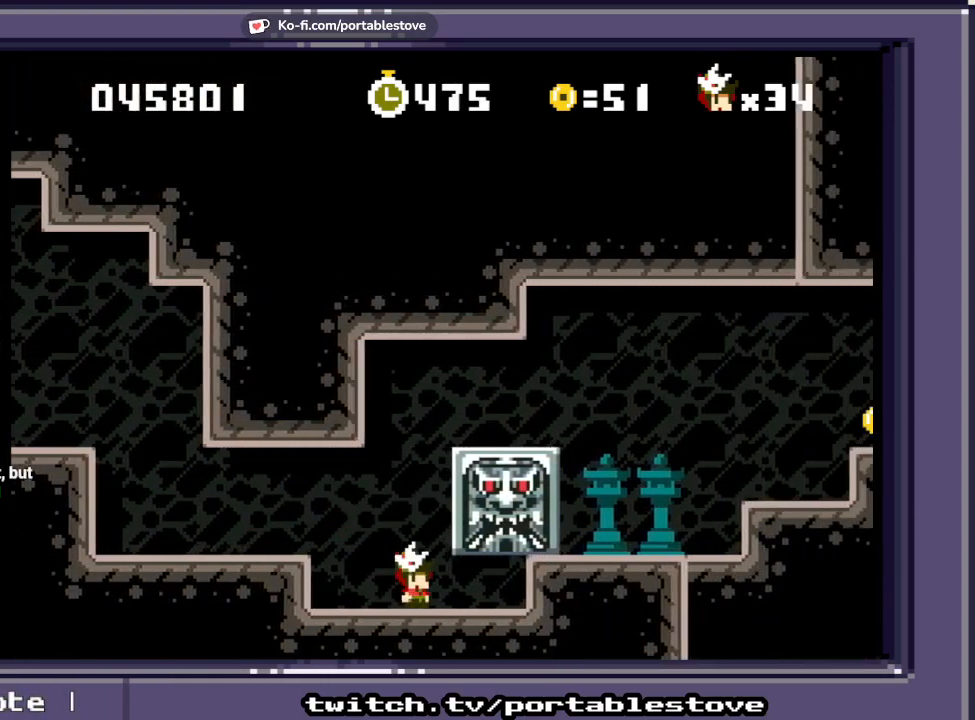
{"dt_ms": 500, "buttons": ["A", "DPAD_RIGHT"], "events": [[67, "A", "down"]]}
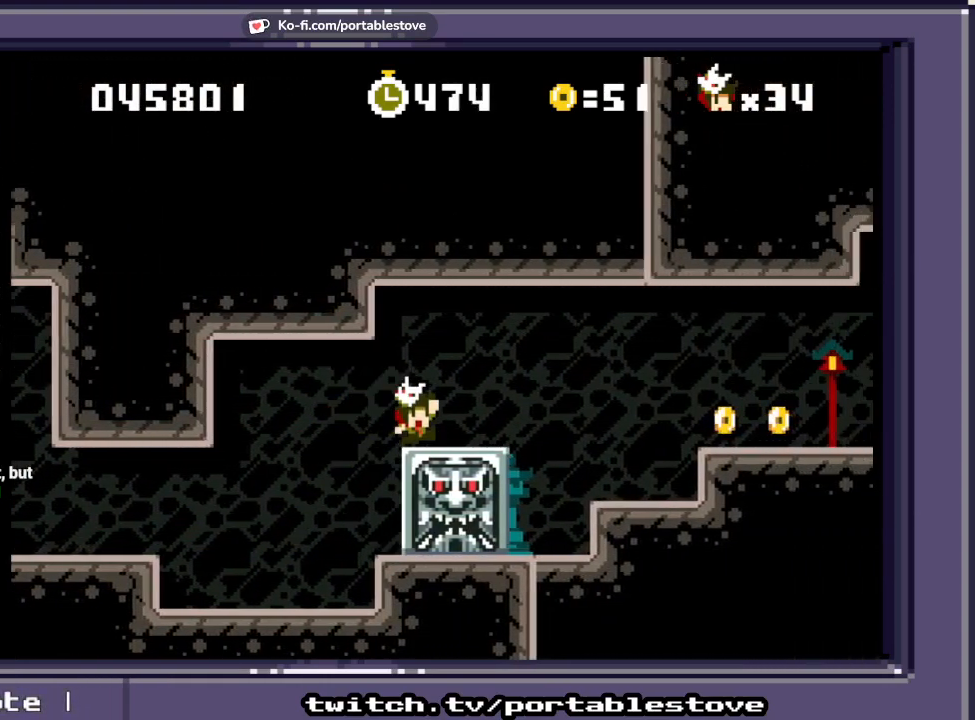
{"dt_ms": 500, "buttons": ["A", "X", "DPAD_RIGHT"], "events": [[33, "A", "up"], [233, "A", "down"], [500, "X", "down"]]}
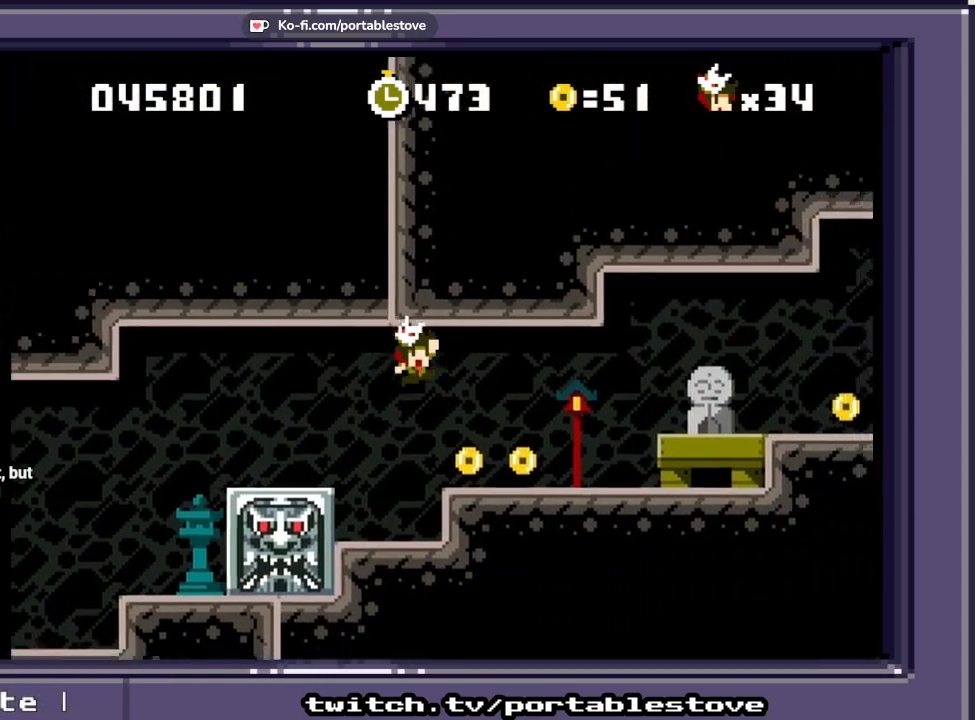
{"dt_ms": 500, "buttons": ["A", "X", "DPAD_RIGHT"], "events": [[300, "A", "up"], [400, "A", "down"]]}
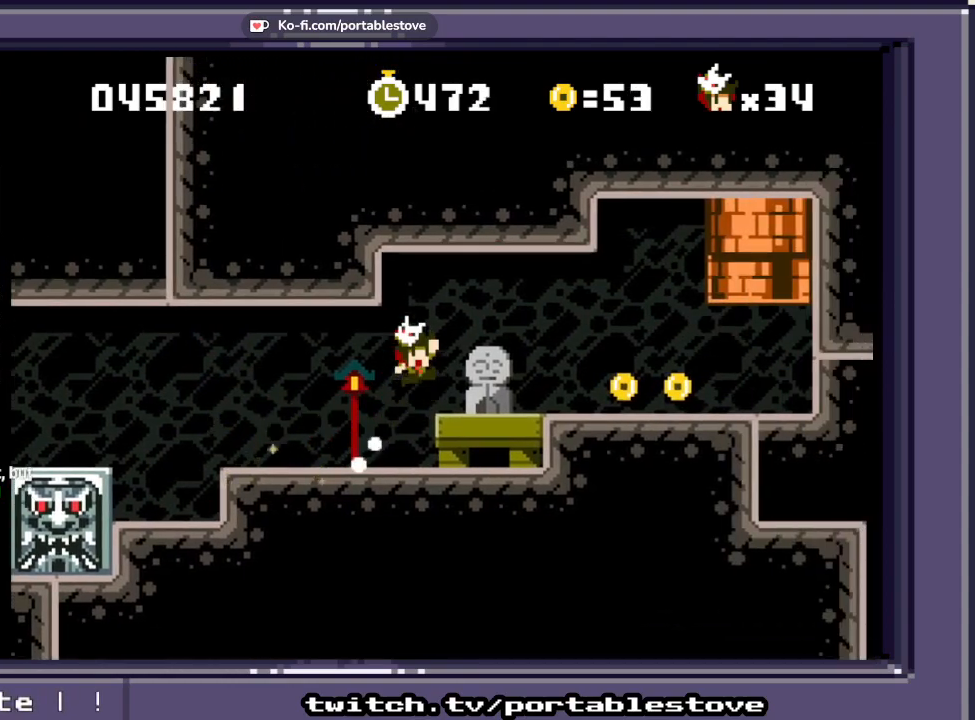
{"dt_ms": 500, "buttons": ["X"], "events": [[67, "A", "up"], [467, "DPAD_RIGHT", "up"]]}
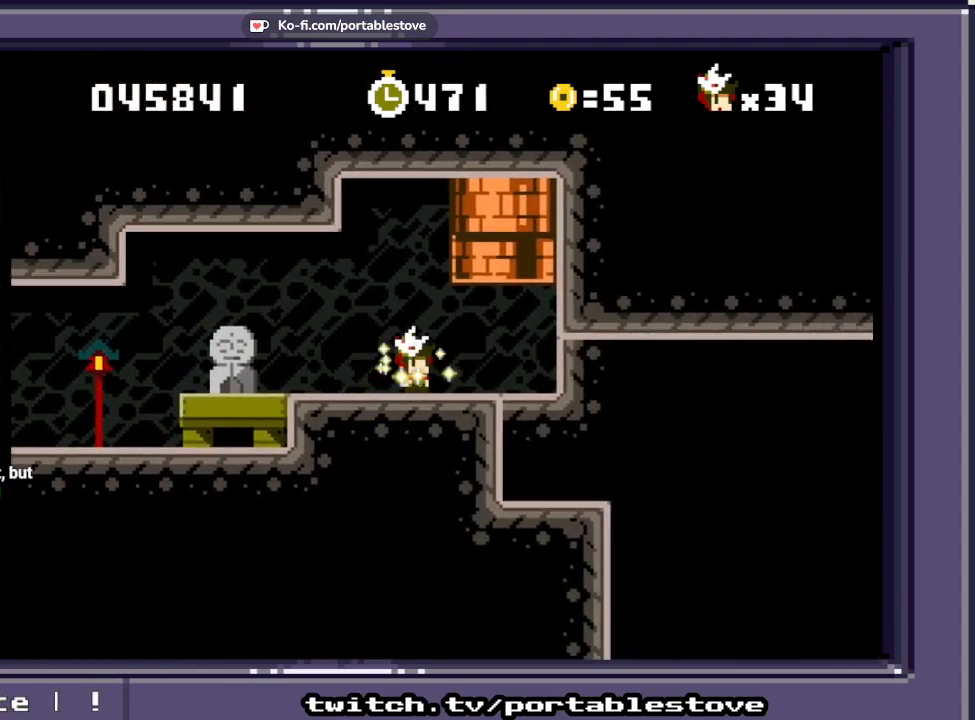
{"dt_ms": 500, "buttons": ["X"], "events": [[33, "DPAD_LEFT", "down"], [500, "DPAD_LEFT", "up"]]}
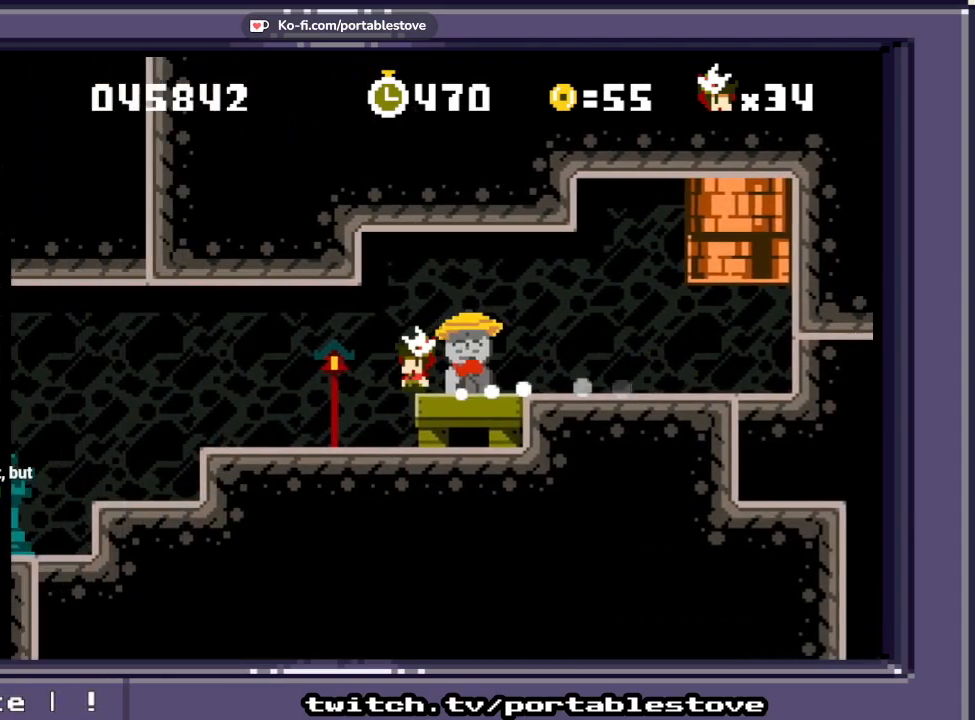
{"dt_ms": 500, "buttons": ["X", "DPAD_RIGHT"], "events": [[67, "DPAD_RIGHT", "down"]]}
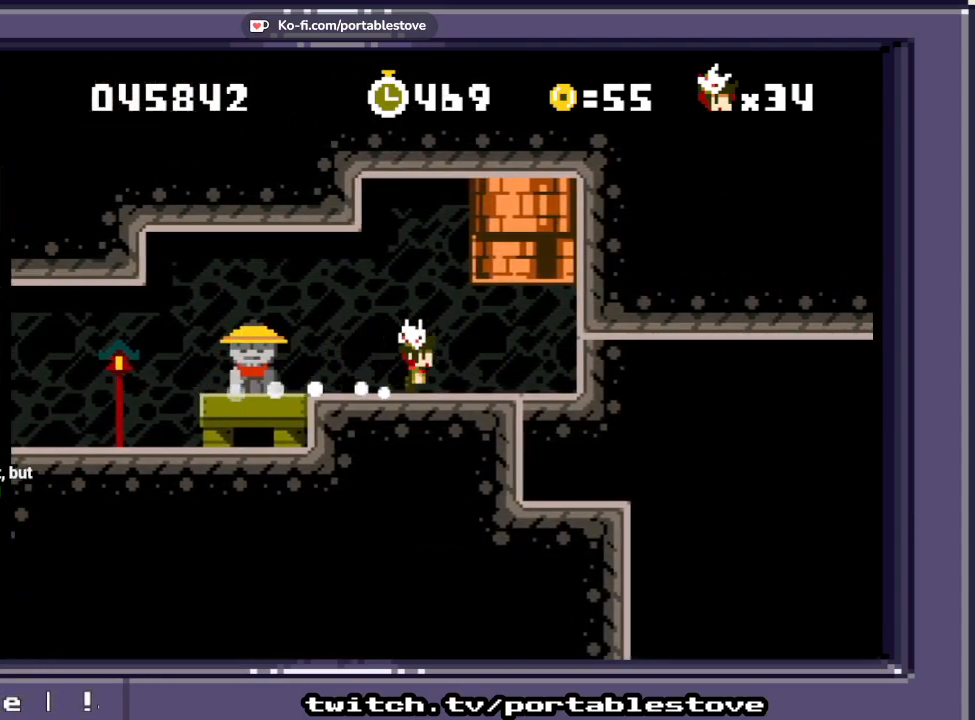
{"dt_ms": 500, "buttons": ["A", "X", "DPAD_UP"], "events": [[100, "DPAD_UP", "down"], [133, "A", "down"], [400, "DPAD_RIGHT", "up"]]}
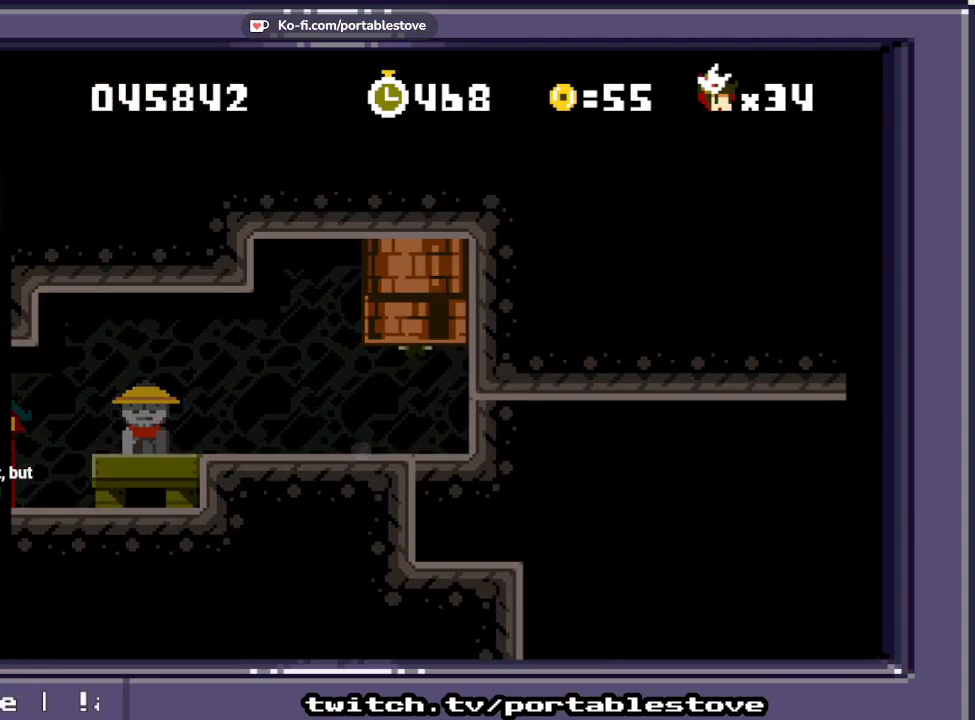
{"dt_ms": 500, "buttons": ["X"], "events": [[67, "A", "up"], [167, "DPAD_UP", "up"]]}
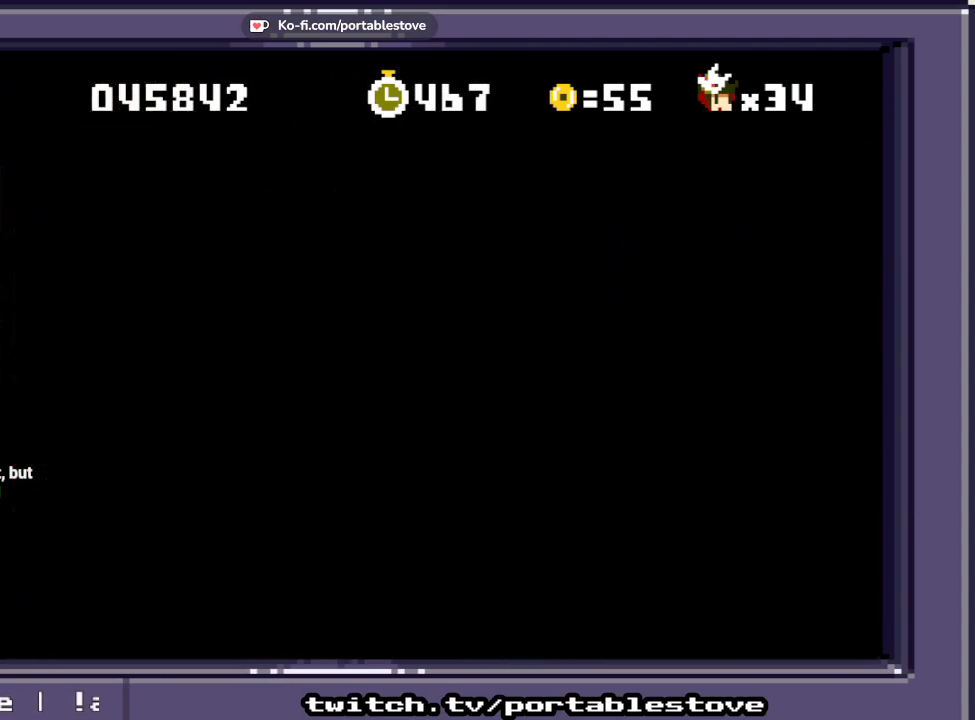
{"dt_ms": 500, "buttons": ["X"], "events": []}
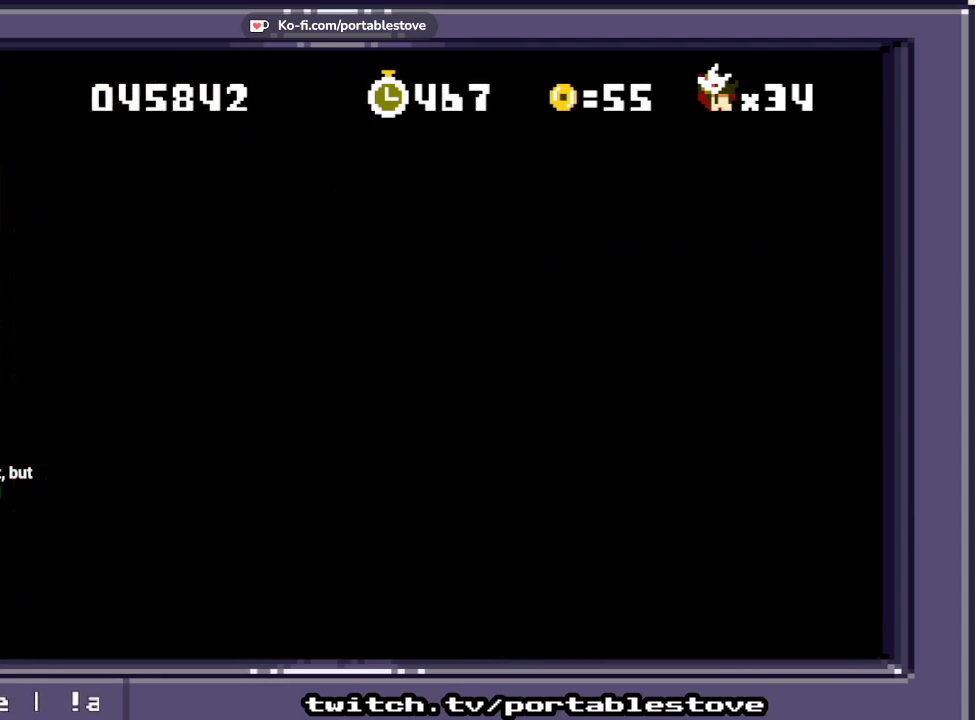
{"dt_ms": 500, "buttons": ["X"], "events": [[33, "X", "up"], [83, "X", "down"]]}
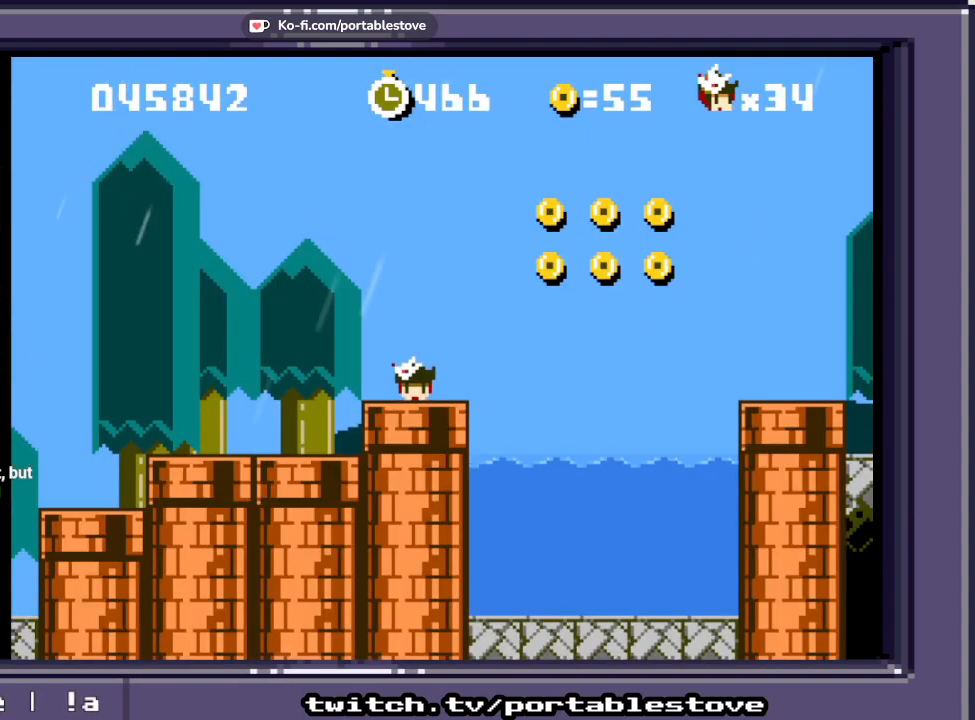
{"dt_ms": 500, "buttons": ["A", "X", "DPAD_RIGHT"], "events": [[383, "DPAD_RIGHT", "down"], [450, "A", "down"]]}
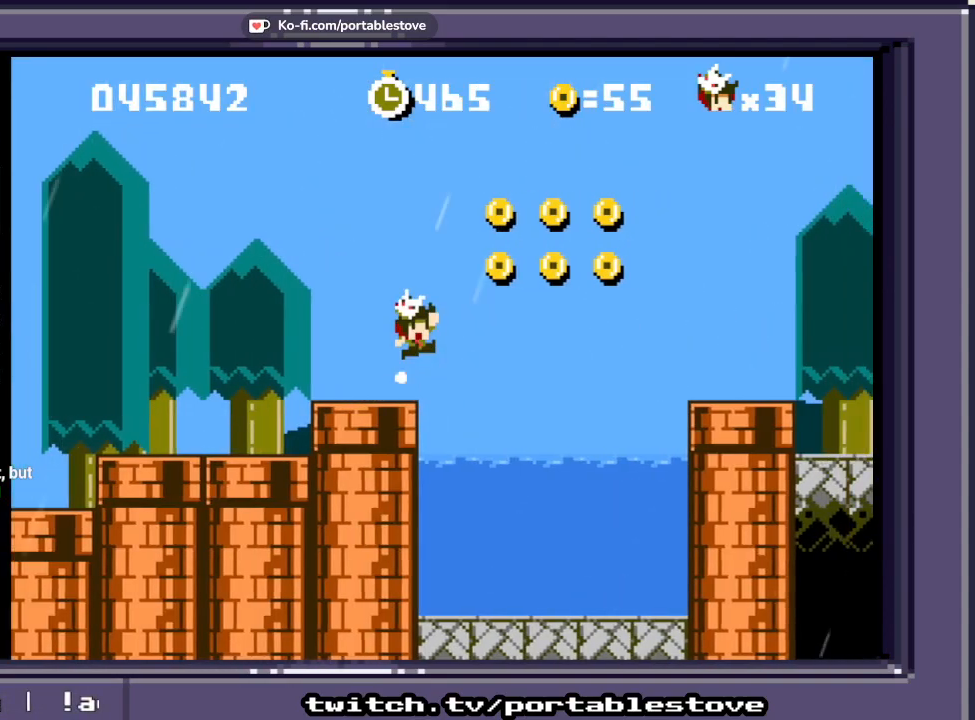
{"dt_ms": 500, "buttons": ["X", "DPAD_RIGHT"], "events": [[150, "A", "up"]]}
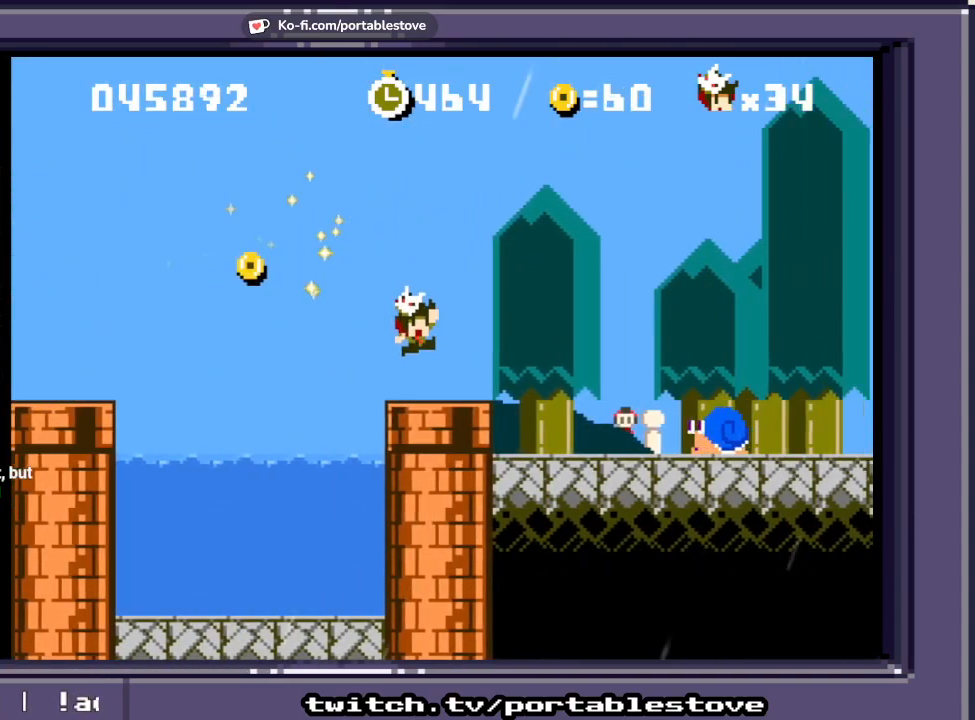
{"dt_ms": 500, "buttons": ["A", "X"], "events": [[217, "A", "down"], [217, "DPAD_RIGHT", "up"]]}
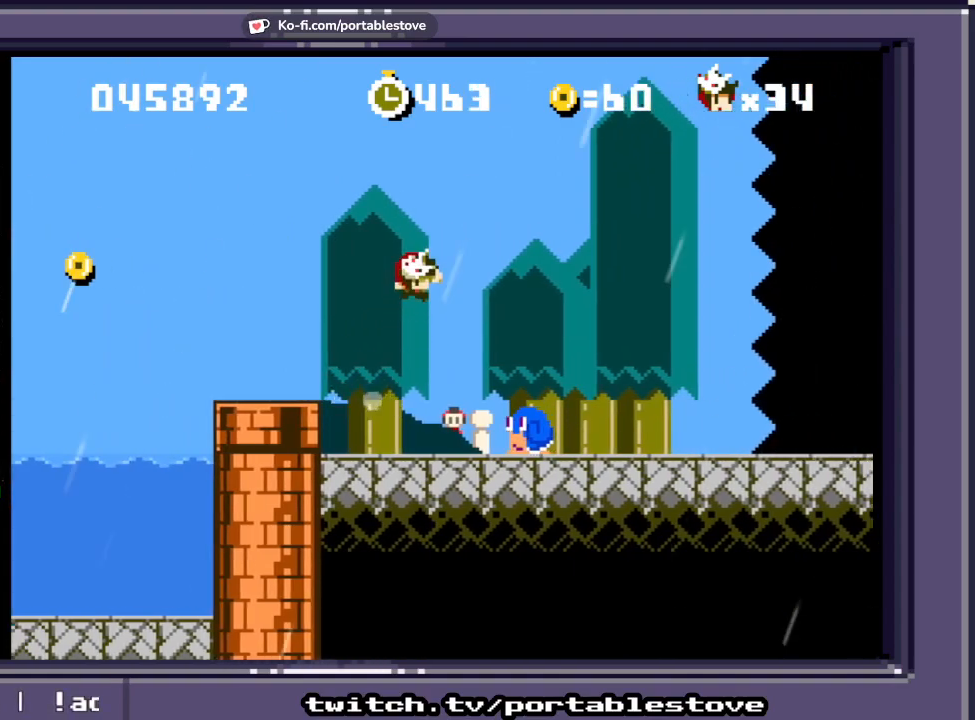
{"dt_ms": 500, "buttons": ["X", "DPAD_RIGHT"], "events": [[17, "A", "up"], [83, "DPAD_RIGHT", "down"]]}
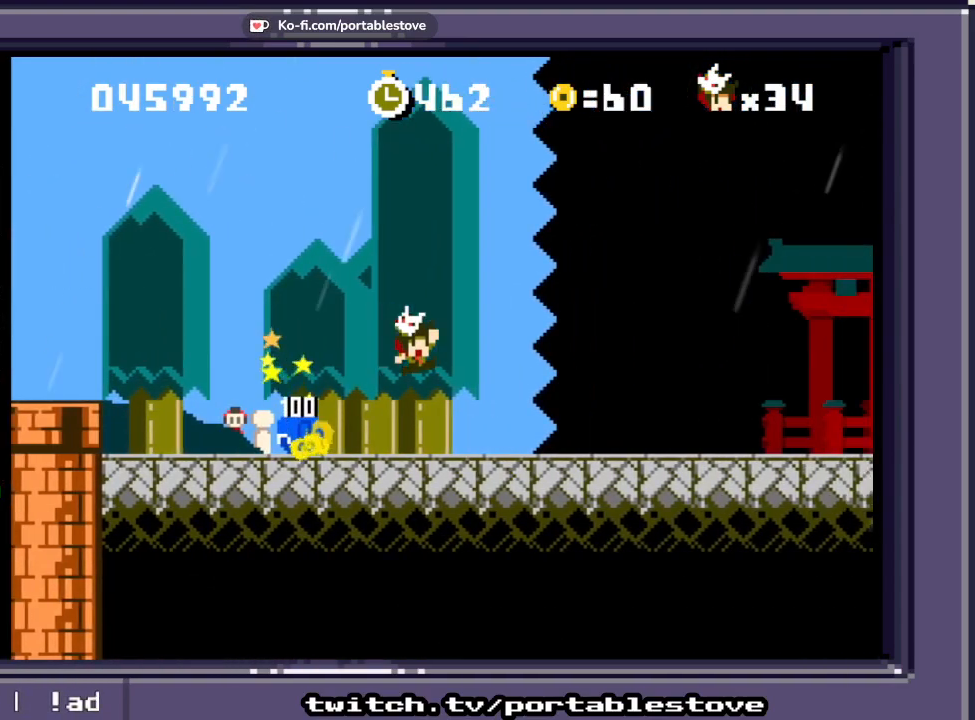
{"dt_ms": 500, "buttons": ["X", "DPAD_RIGHT"], "events": []}
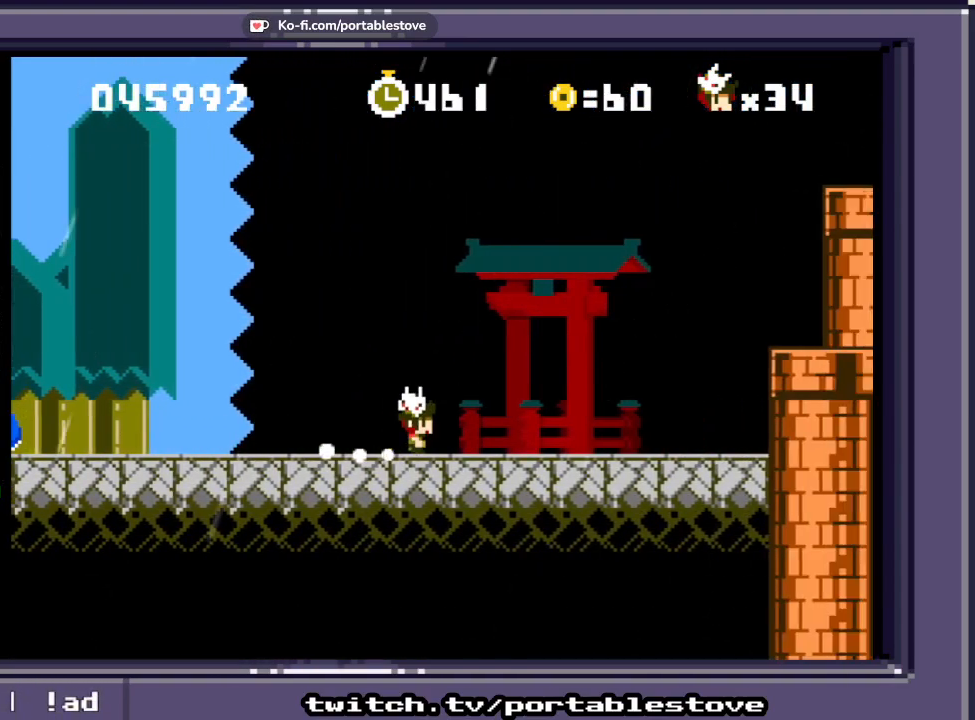
{"dt_ms": 1000, "buttons": ["X"]}
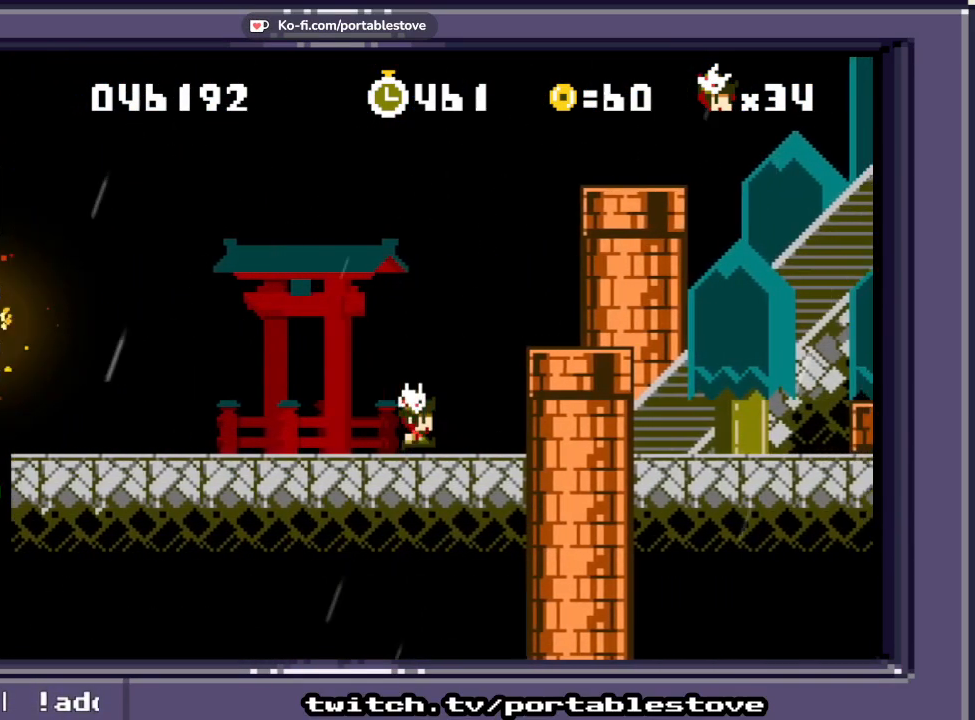
{"dt_ms": 500, "buttons": [], "events": [[333, "X", "up"]]}